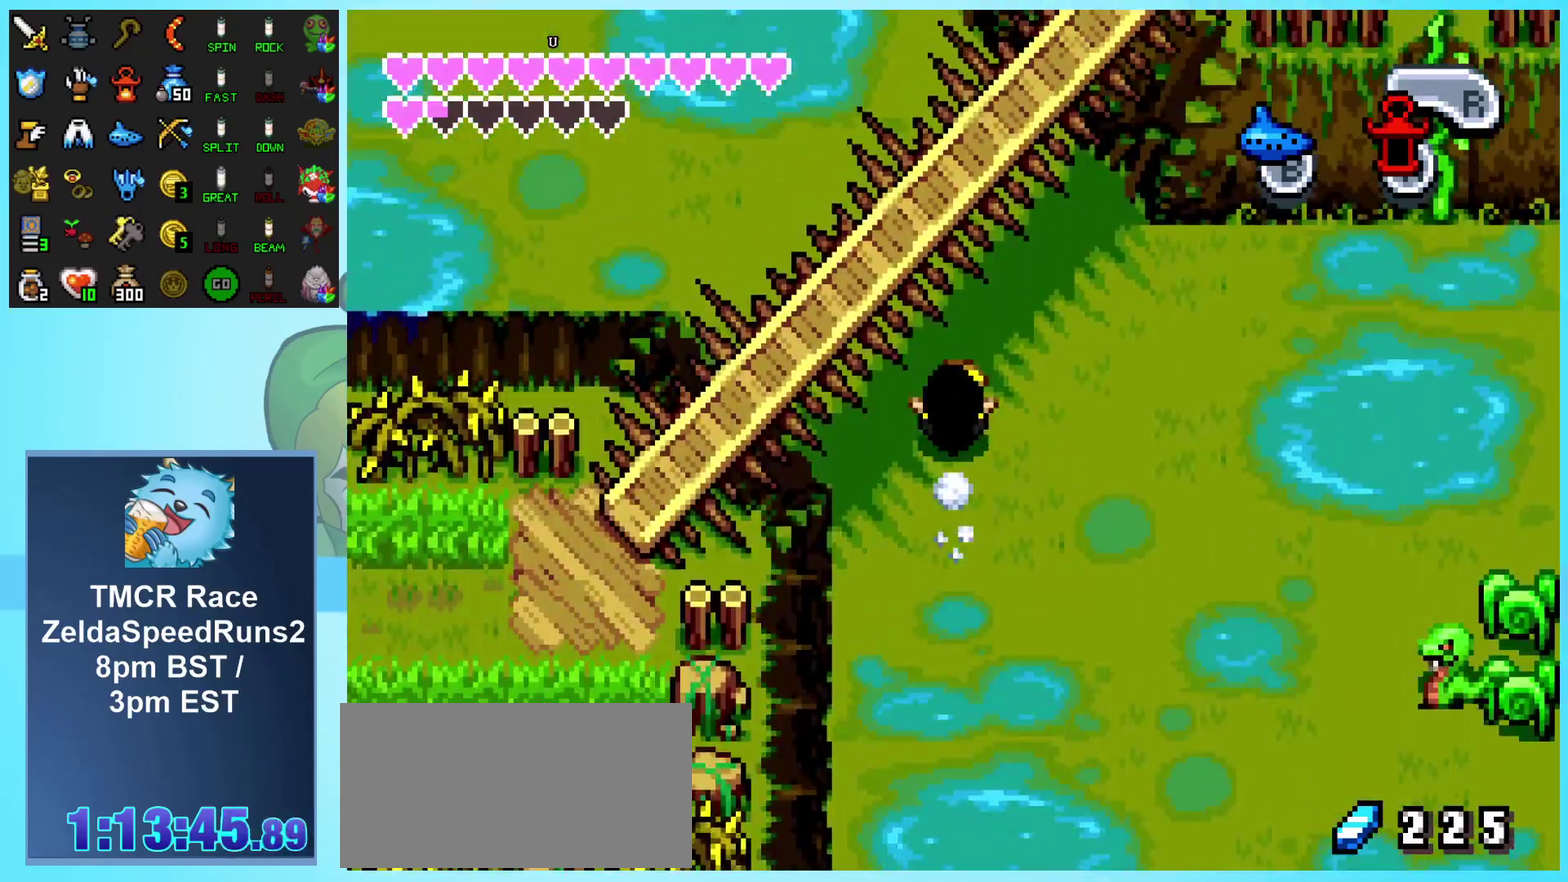
Gameplay with a controller (Nintendo layout); each line is a JSON object with the inputs held at the frame after it. "events" lists button and stick changes between this image and that frame as [ms after this image, input, new state], when the widget could be followed in between. Not read: L1 L3 R3.
{"buttons": ["DPAD_UP", "DPAD_RIGHT"], "events": [[83, "DPAD_RIGHT", "down"], [83, "DPAD_UP", "up"], [300, "DPAD_UP", "down"]]}
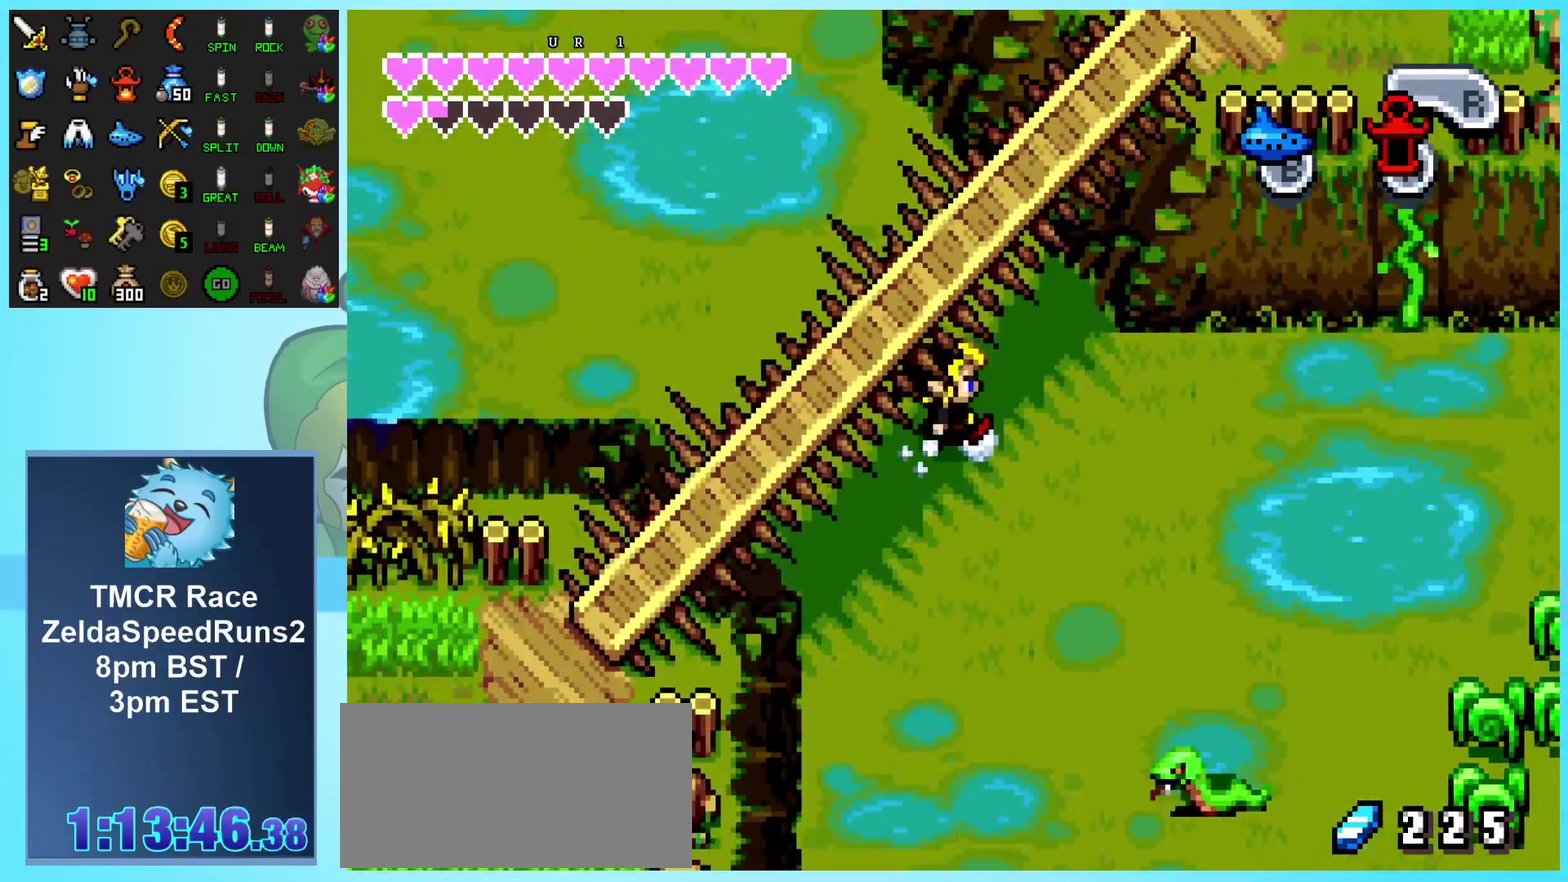
{"buttons": ["DPAD_UP", "DPAD_RIGHT"], "events": []}
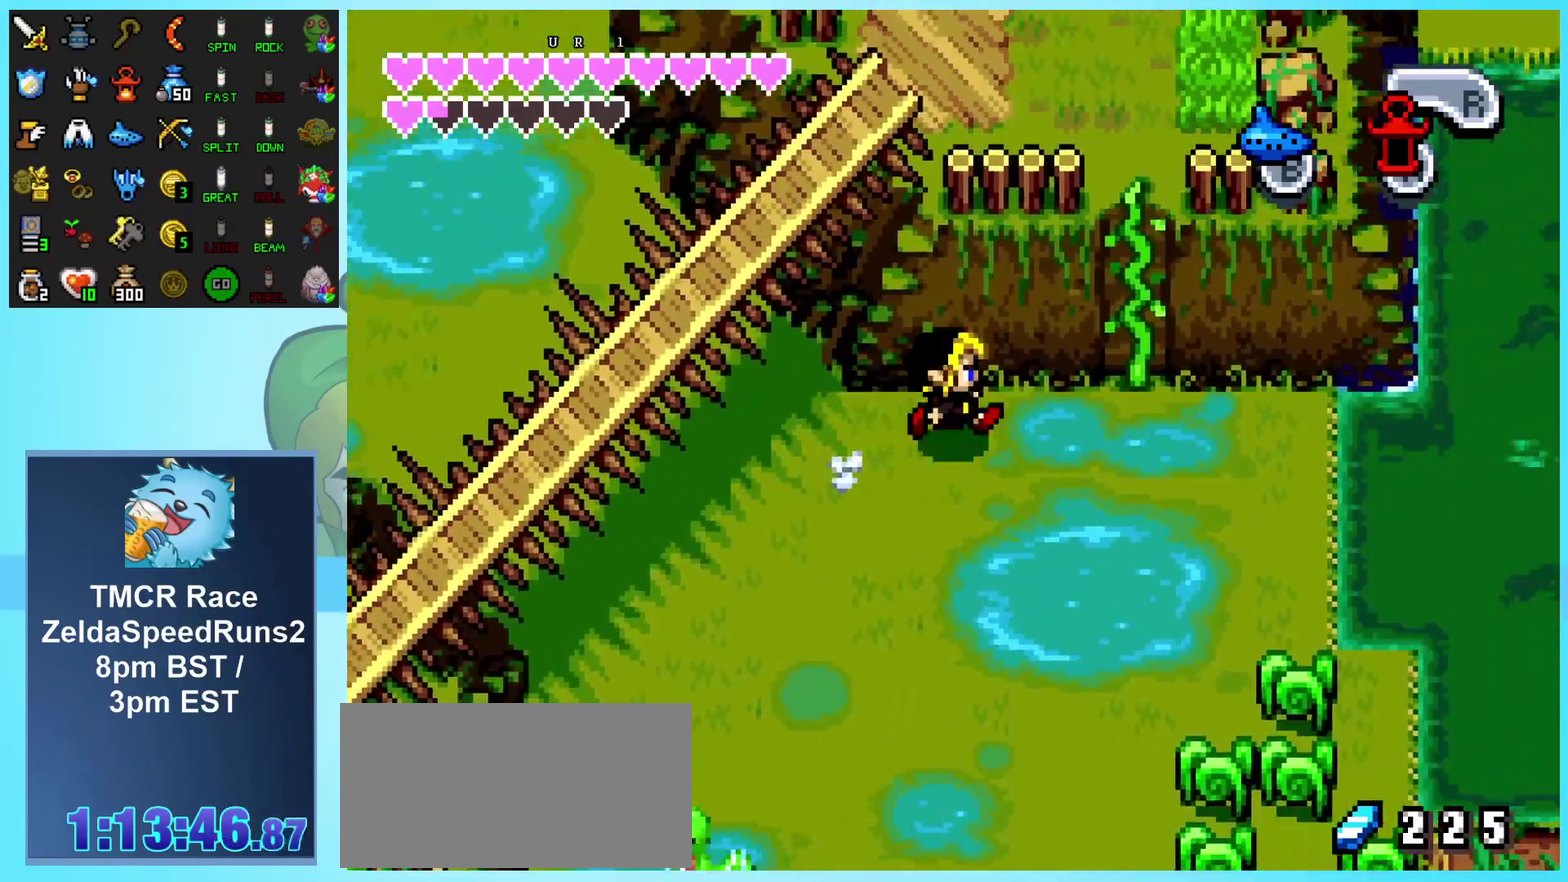
{"buttons": ["DPAD_UP", "DPAD_RIGHT"], "events": []}
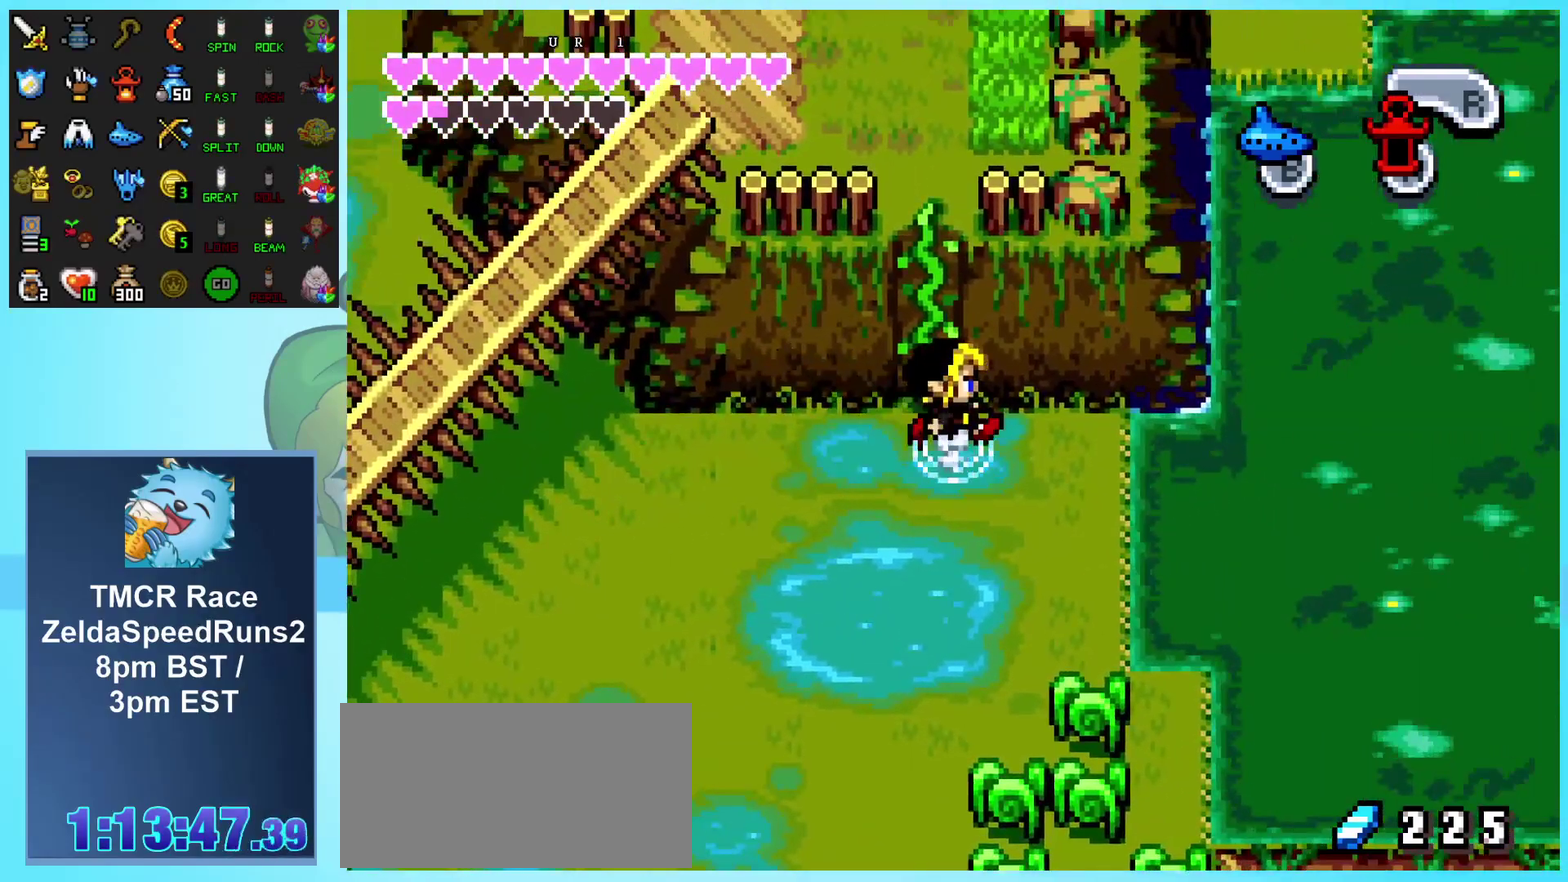
{"buttons": ["DPAD_UP", "DPAD_RIGHT"], "events": [[267, "DPAD_UP", "up"], [500, "DPAD_UP", "down"]]}
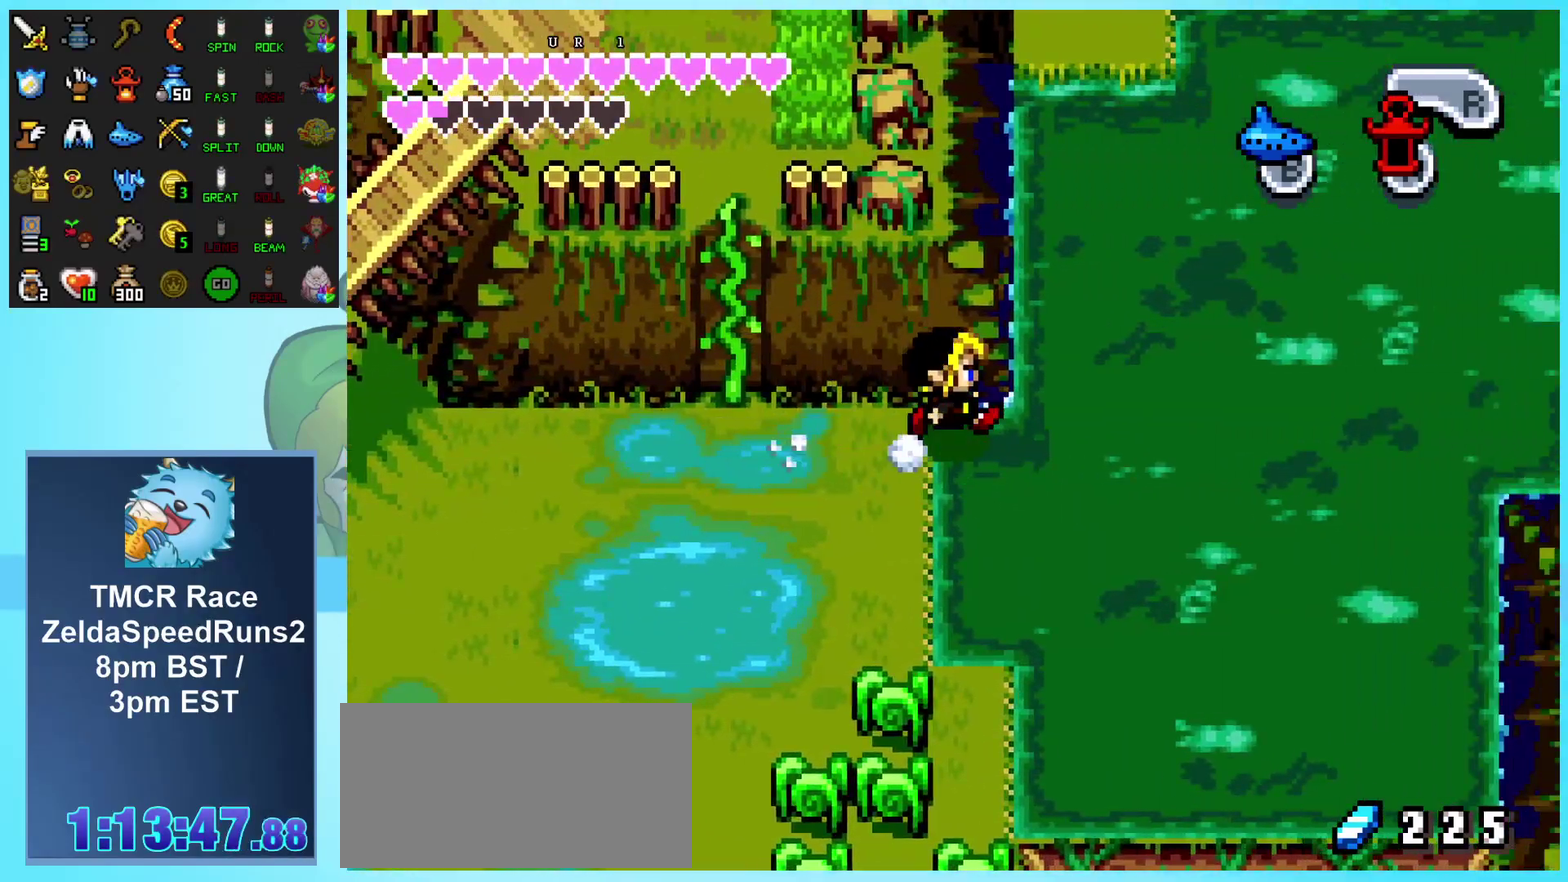
{"buttons": ["DPAD_UP", "DPAD_RIGHT"], "events": []}
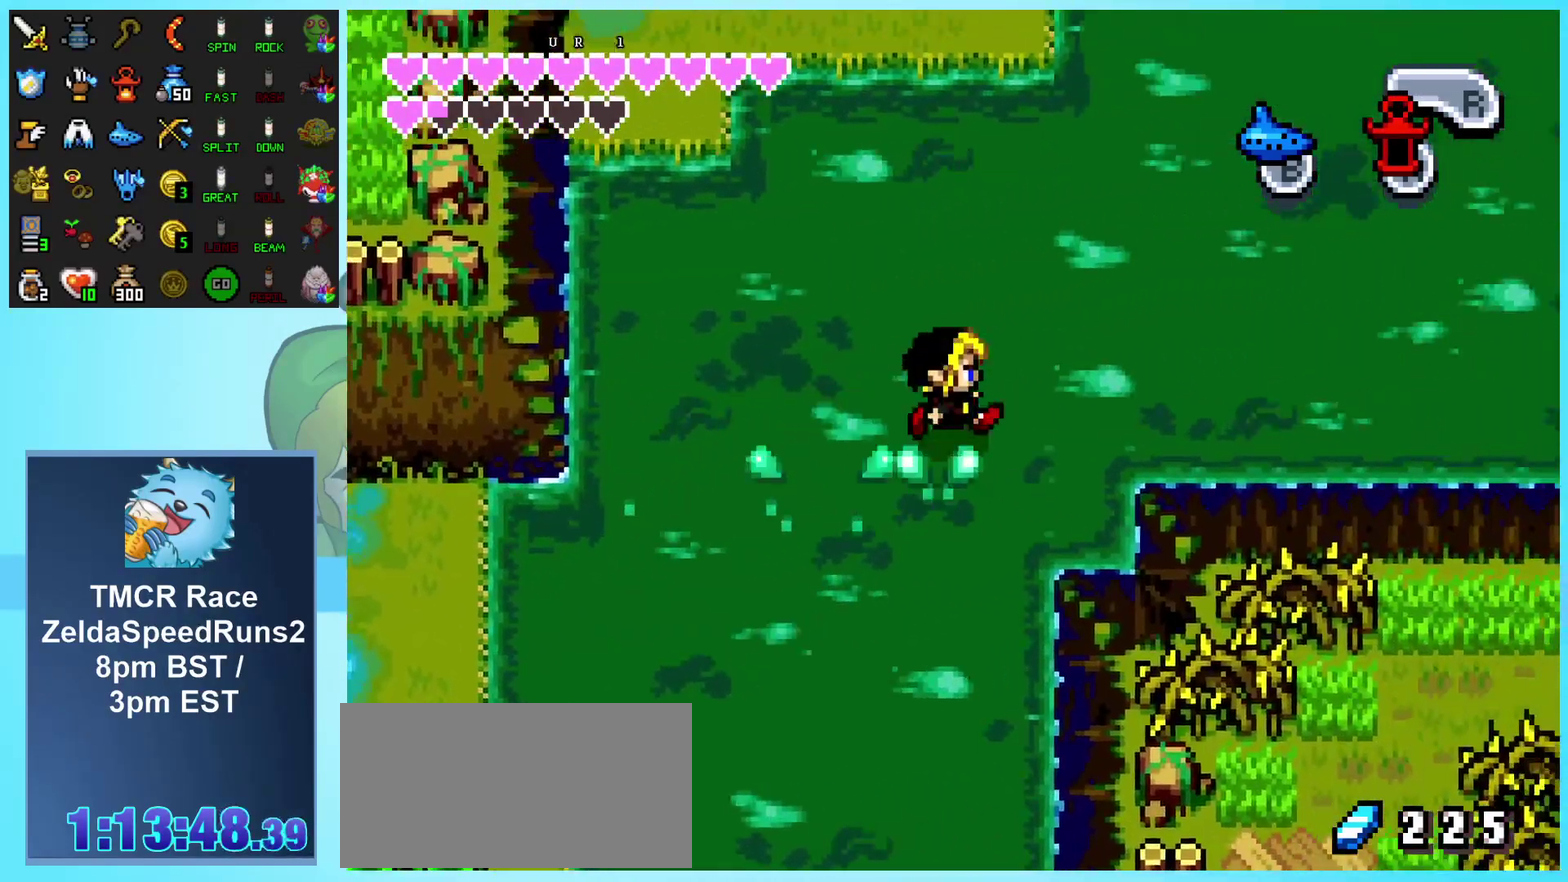
{"buttons": ["DPAD_UP", "DPAD_RIGHT"], "events": []}
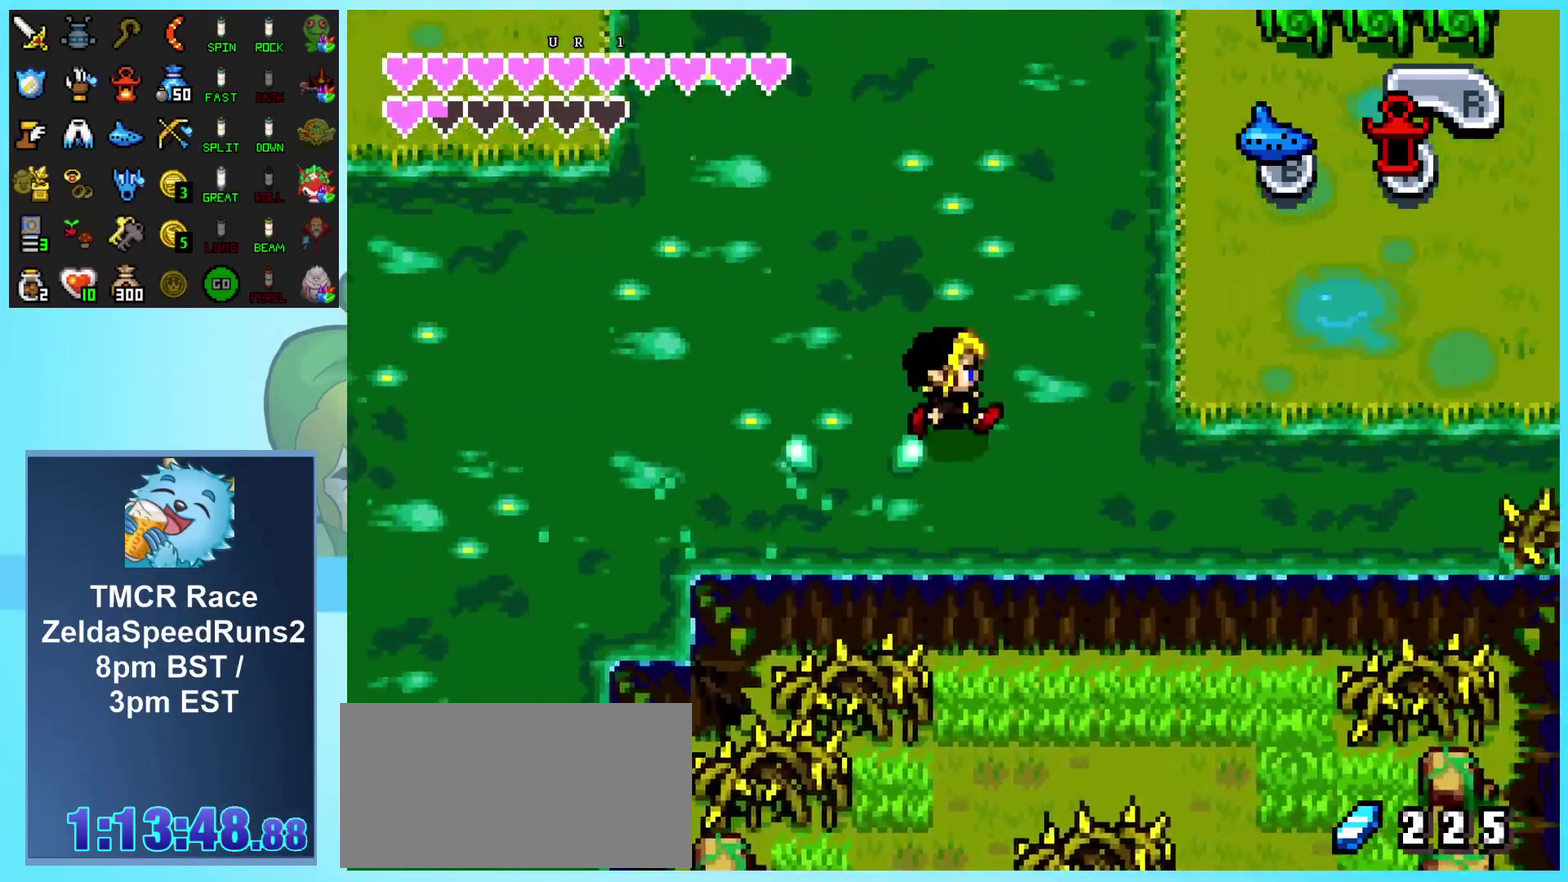
{"buttons": ["DPAD_RIGHT"], "events": [[500, "DPAD_UP", "up"]]}
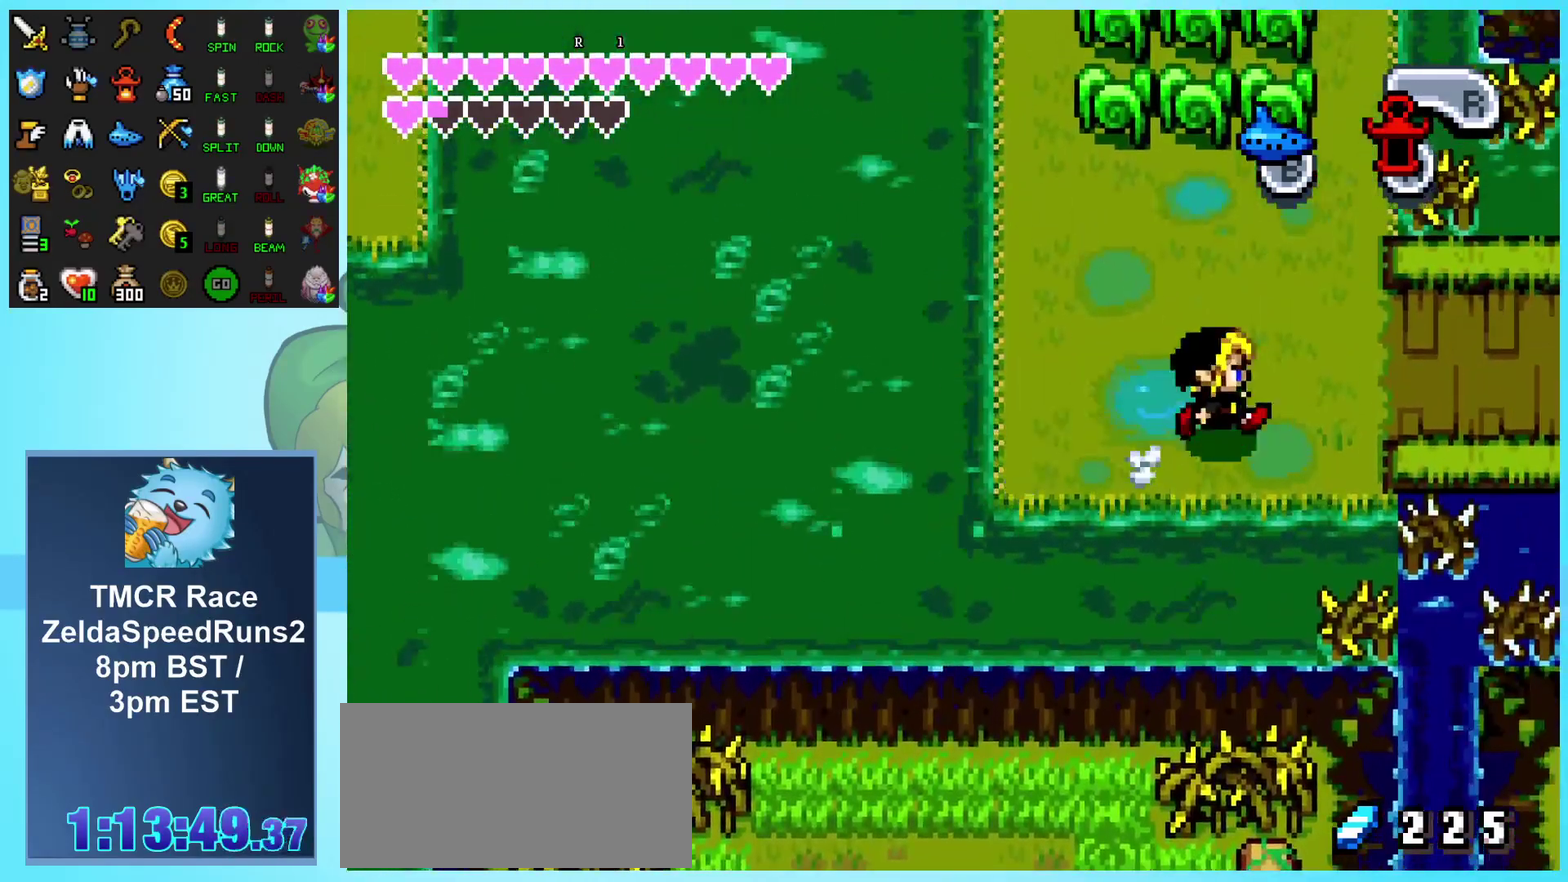
{"buttons": ["DPAD_RIGHT"], "events": []}
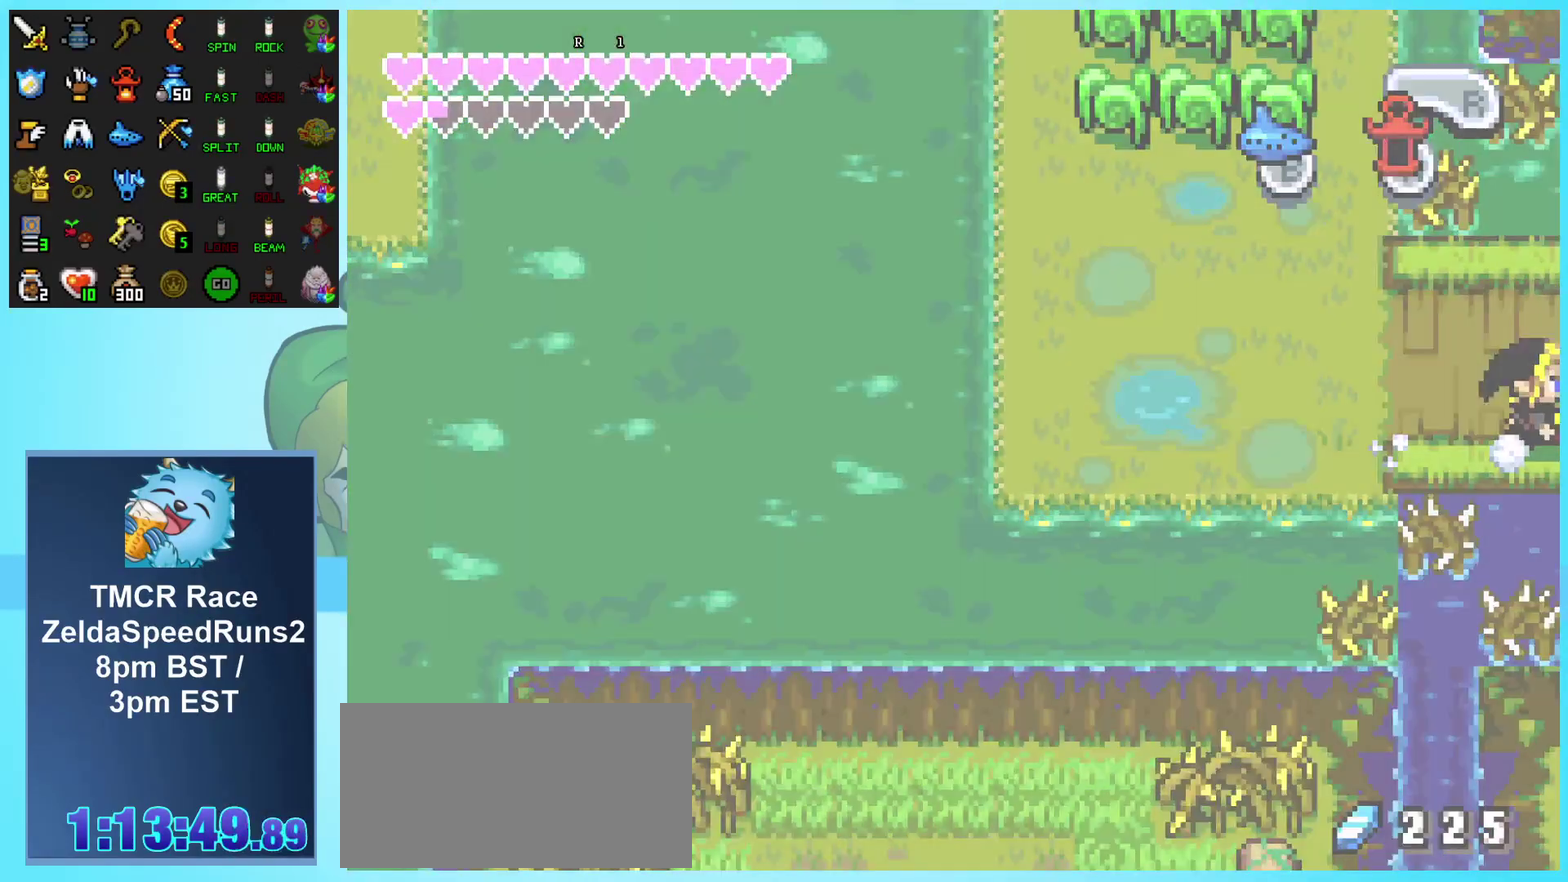
{"buttons": ["DPAD_RIGHT"], "events": [[83, "DPAD_RIGHT", "up"], [283, "DPAD_RIGHT", "down"]]}
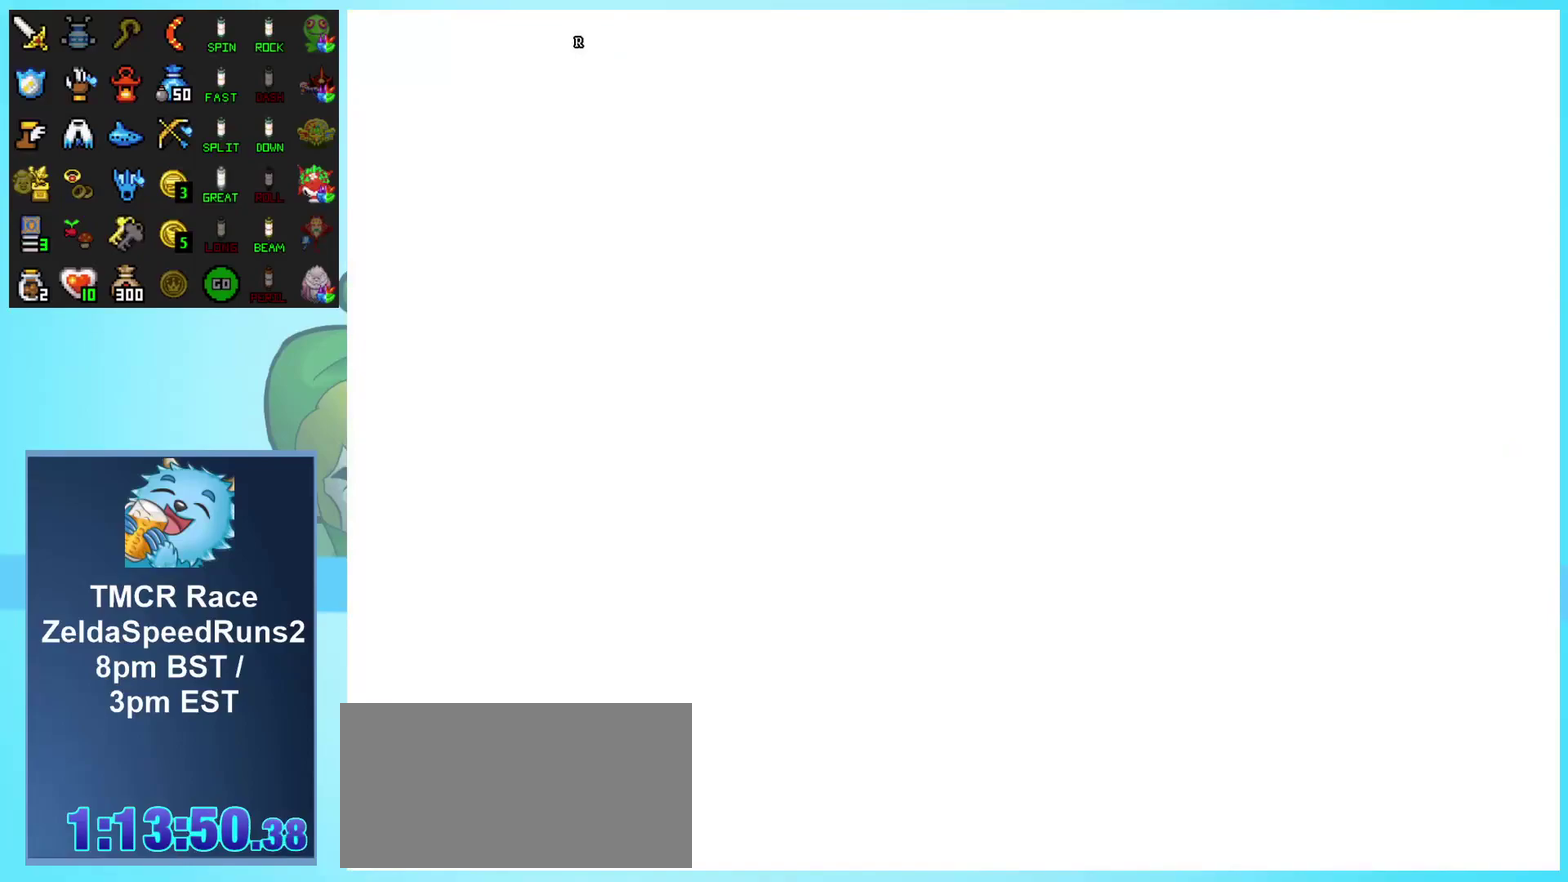
{"buttons": ["DPAD_RIGHT"], "events": []}
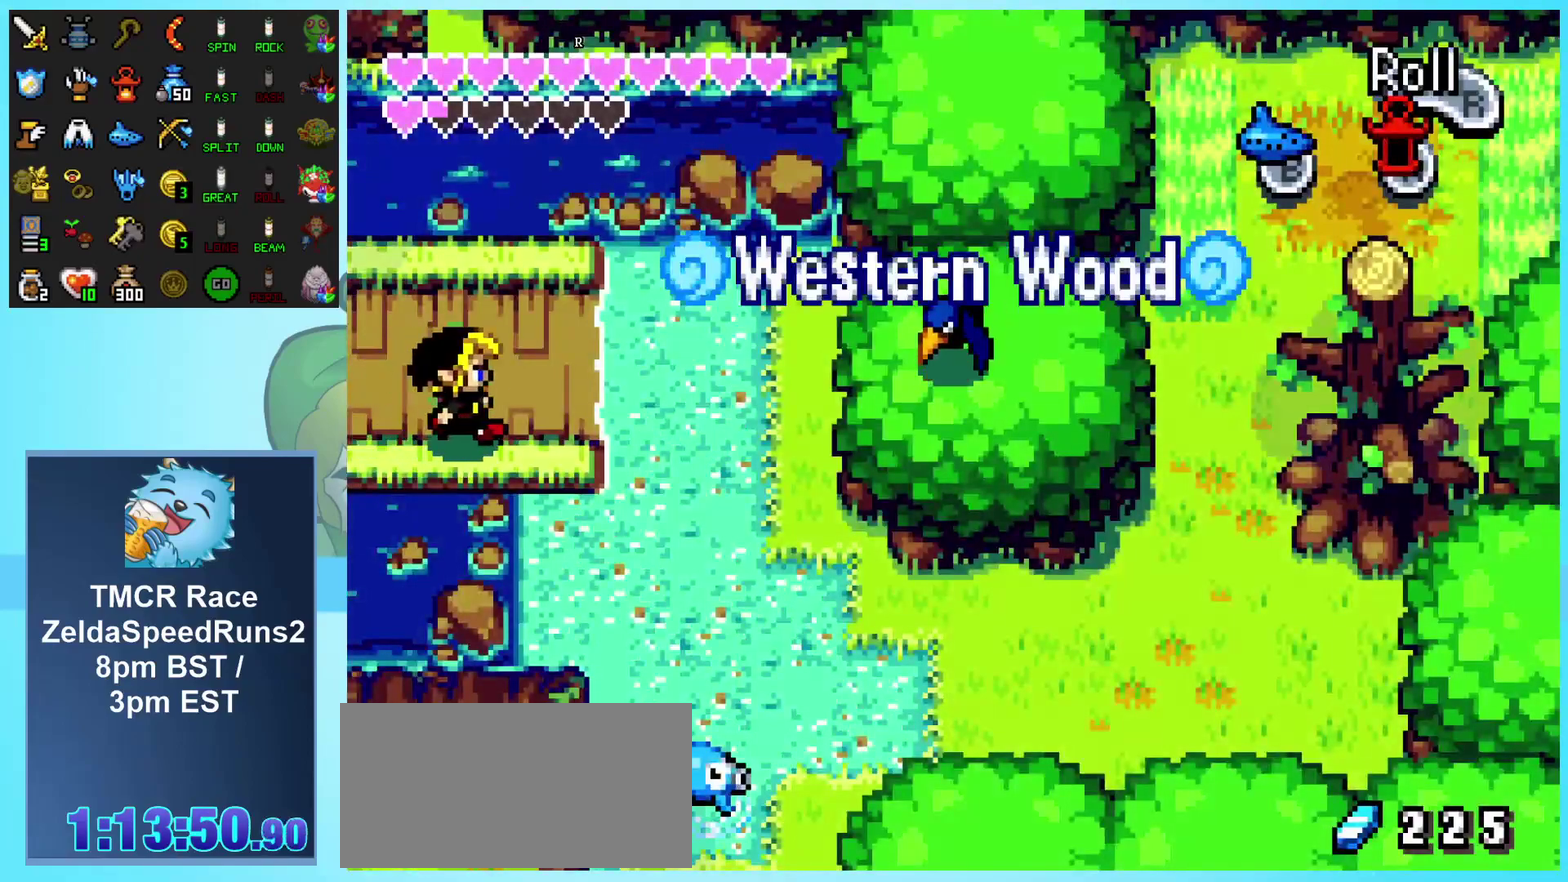
{"buttons": ["DPAD_DOWN"], "events": [[383, "DPAD_DOWN", "down"], [400, "DPAD_RIGHT", "up"]]}
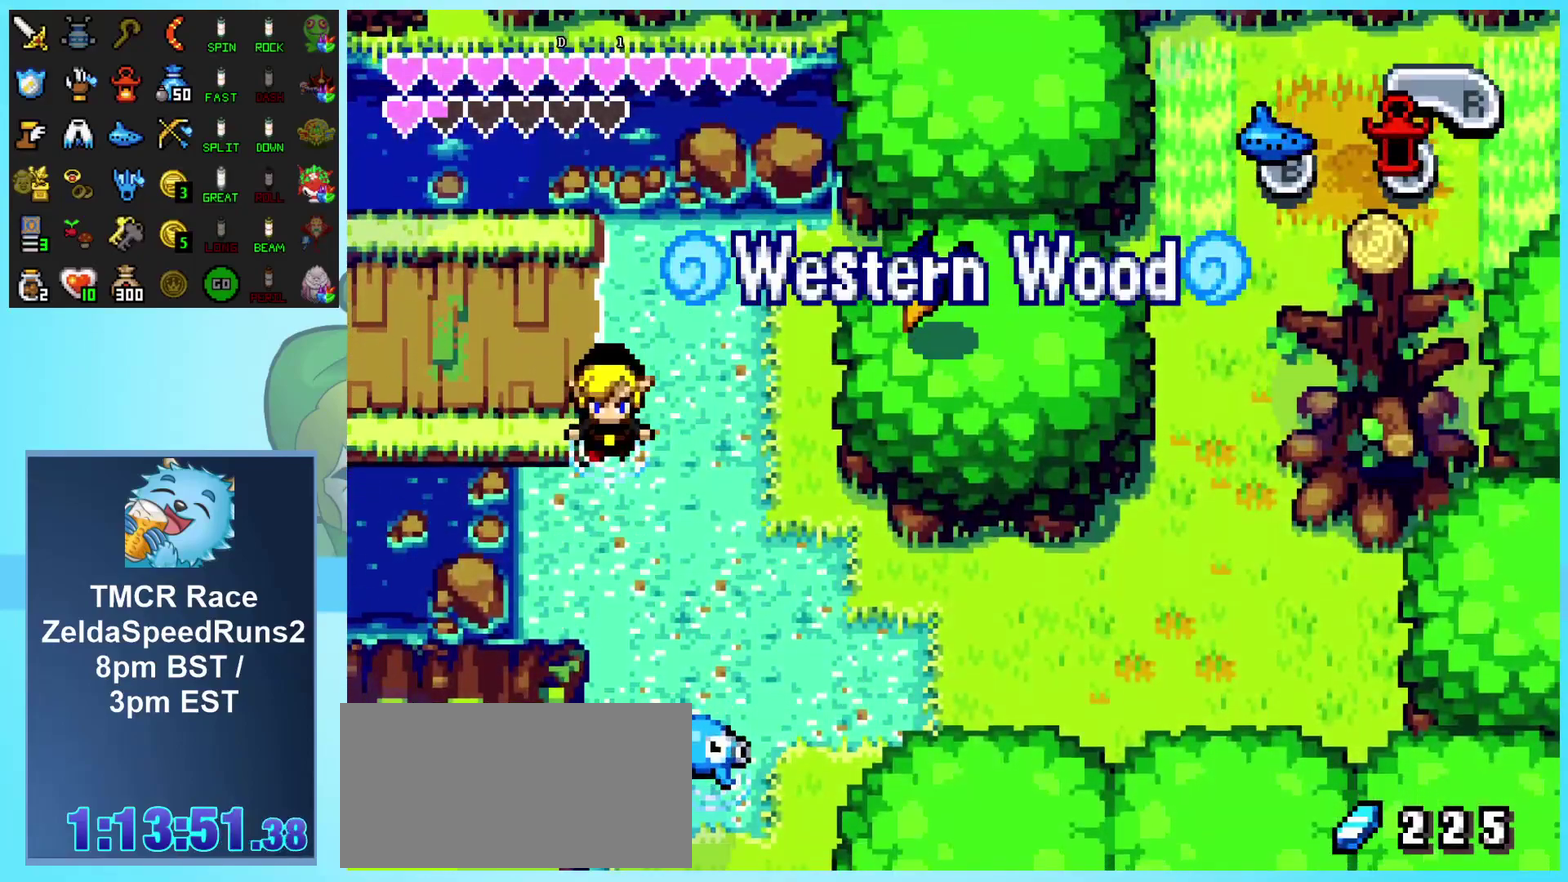
{"buttons": ["DPAD_DOWN"], "events": []}
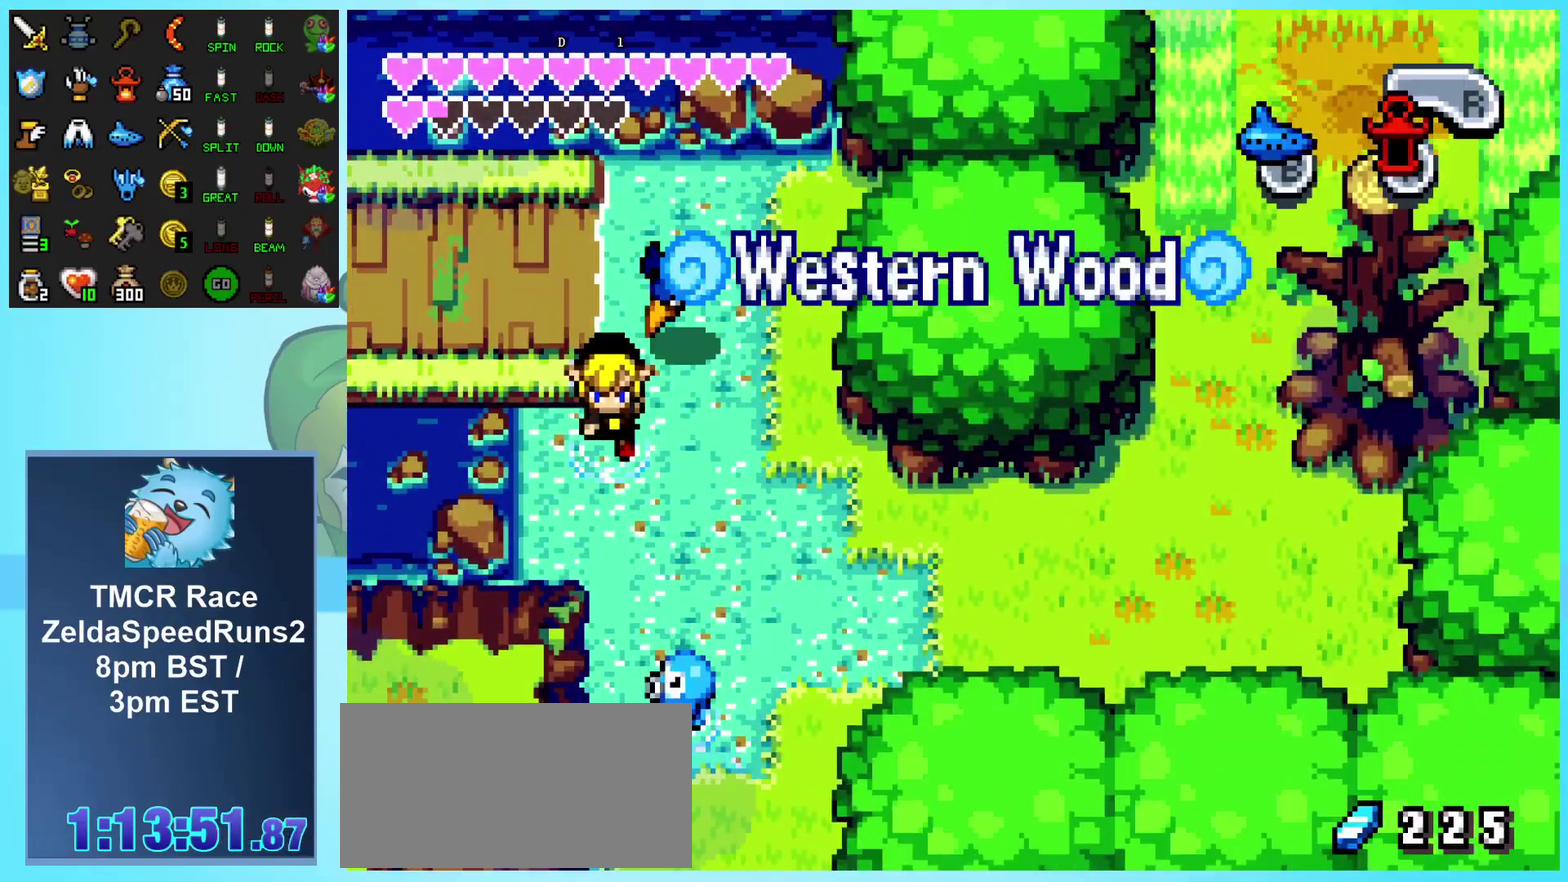
{"buttons": ["DPAD_DOWN"], "events": []}
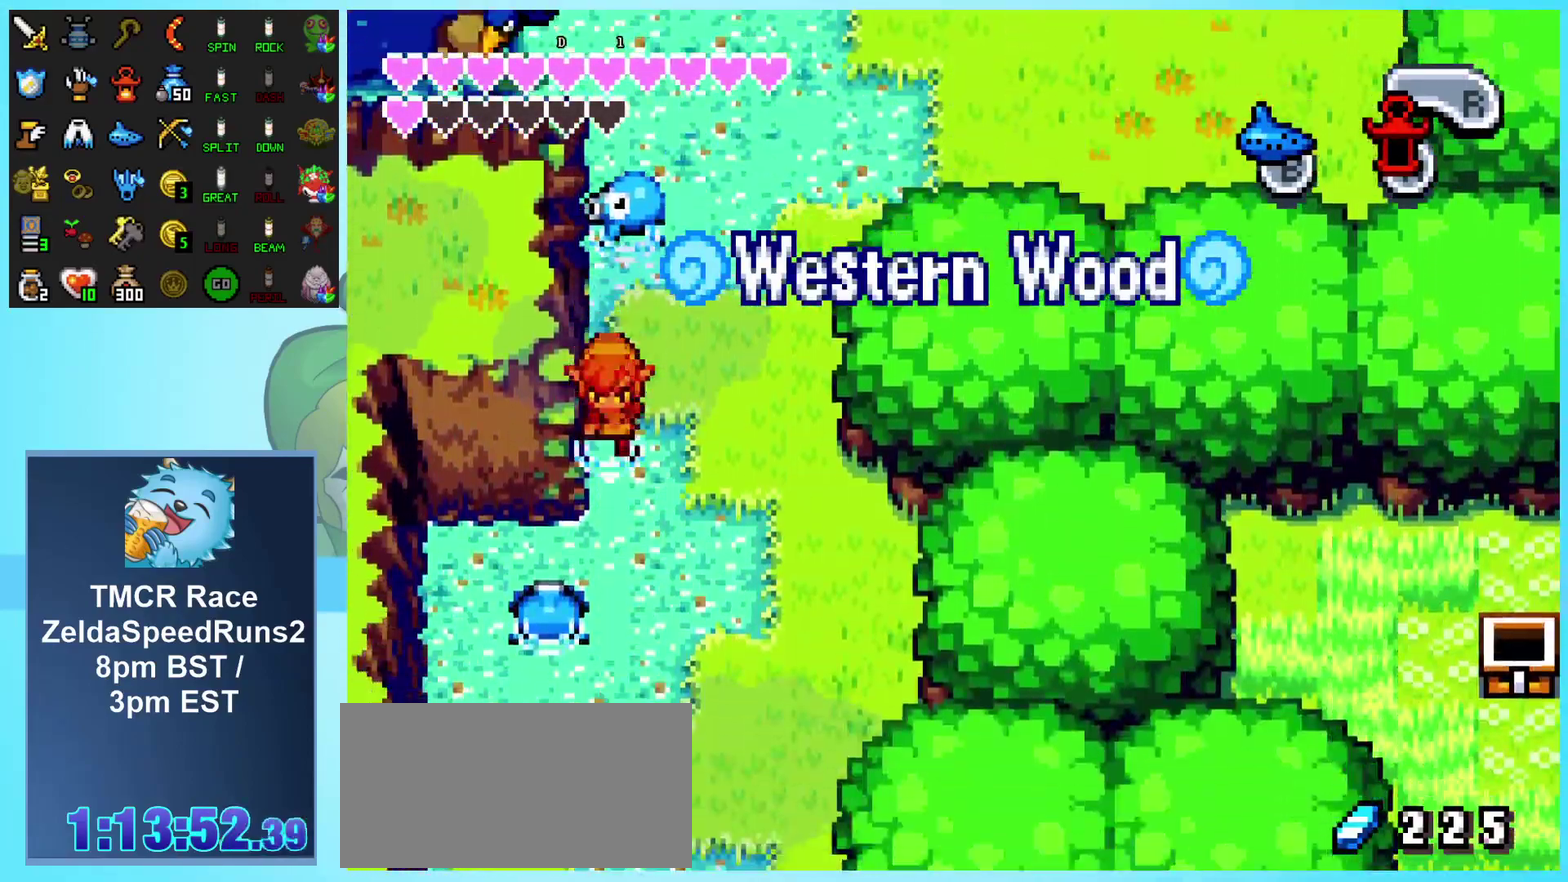
{"buttons": ["DPAD_DOWN", "DPAD_LEFT"], "events": [[350, "DPAD_LEFT", "down"]]}
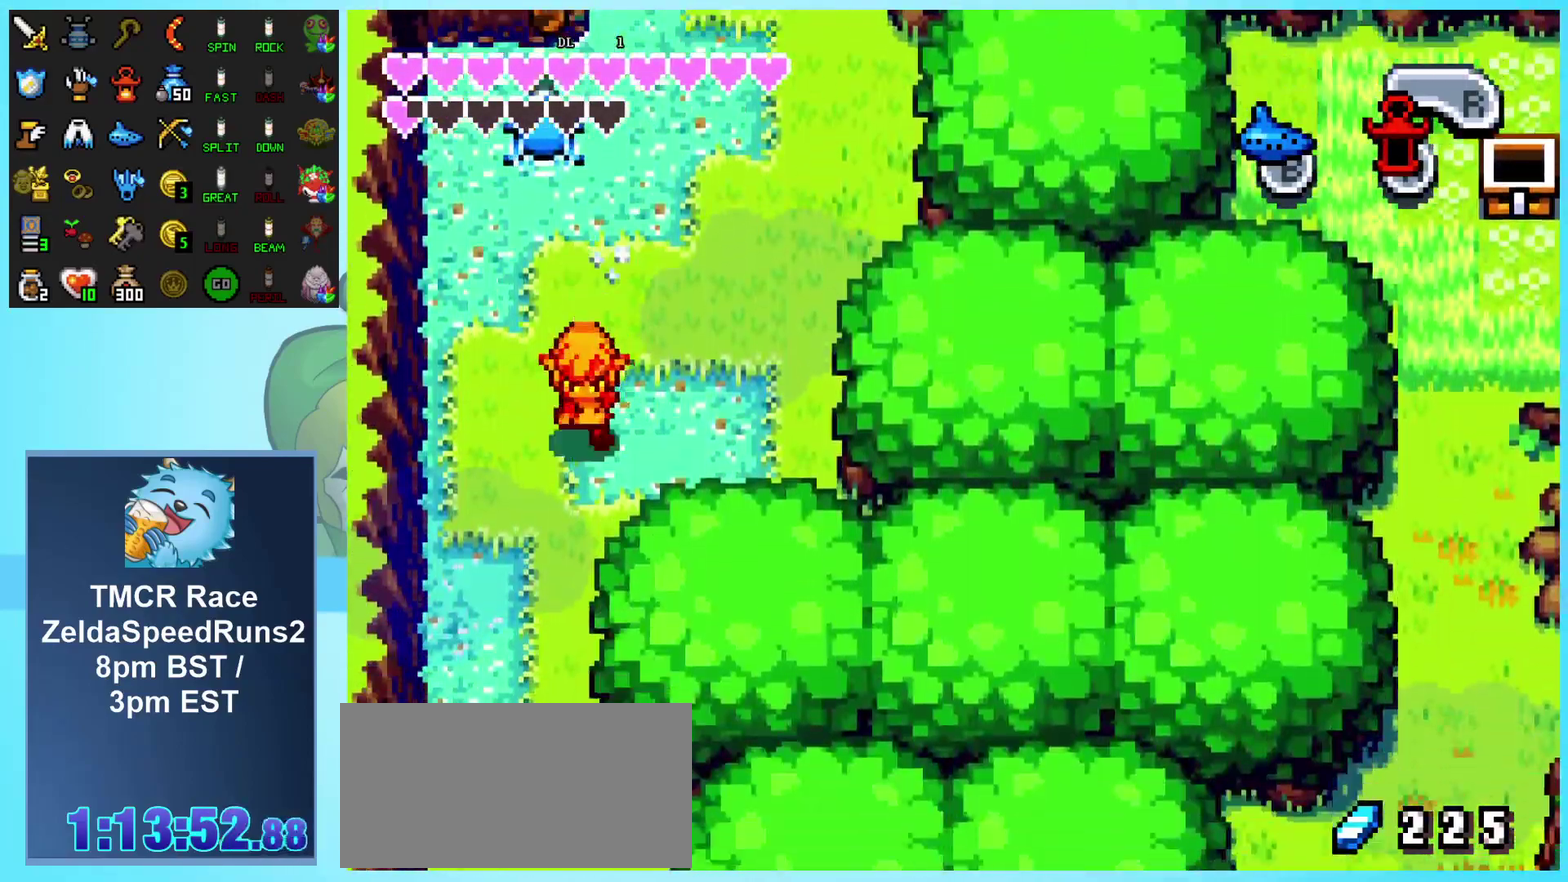
{"buttons": ["DPAD_DOWN"], "events": [[150, "DPAD_LEFT", "up"]]}
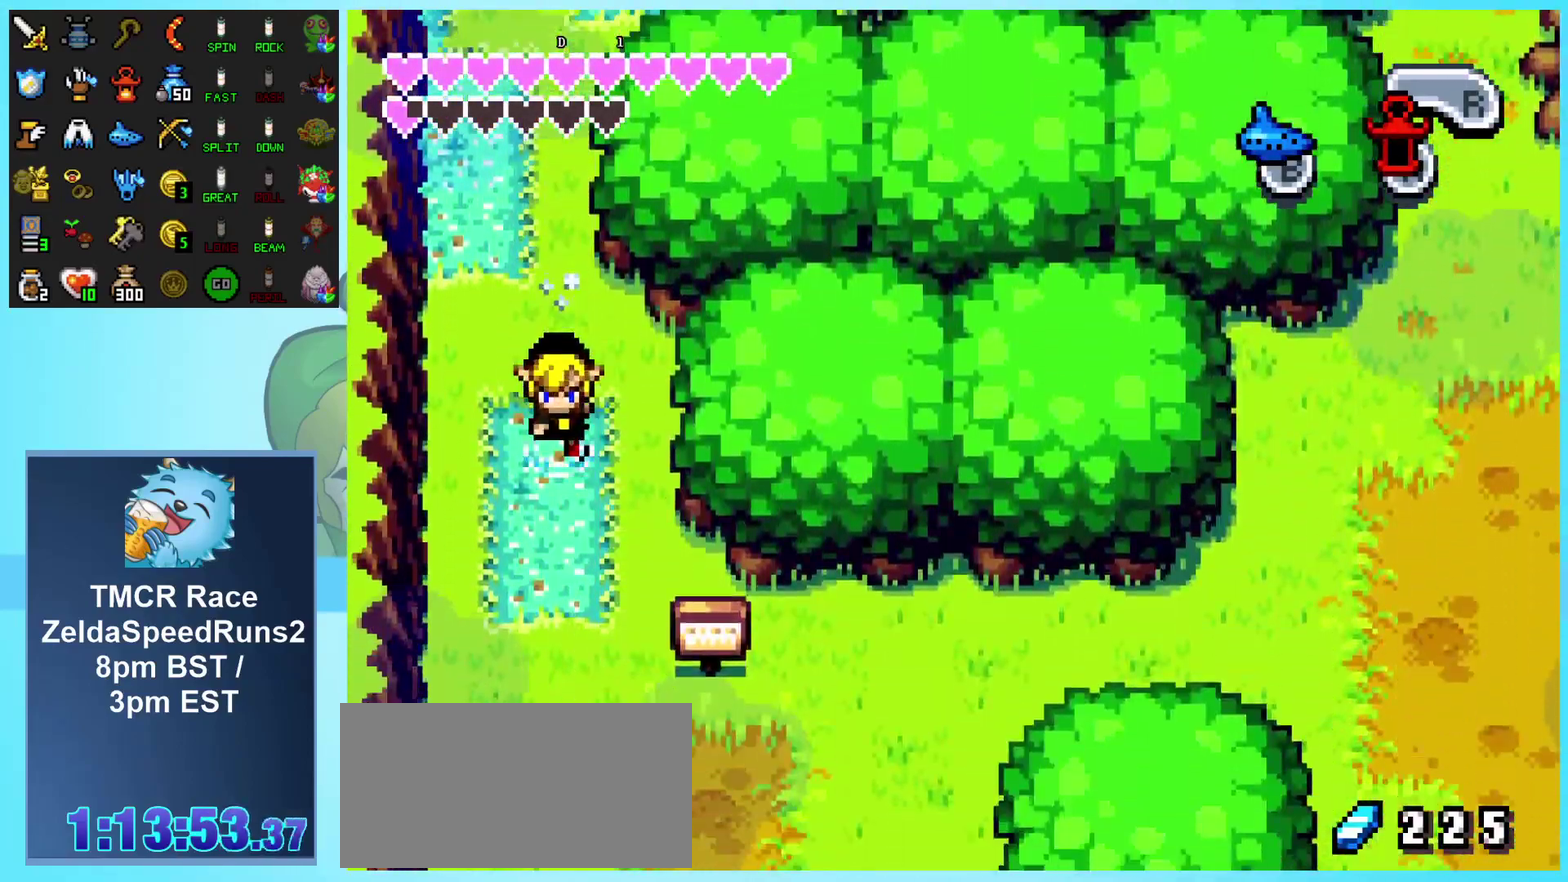
{"buttons": ["DPAD_DOWN"], "events": []}
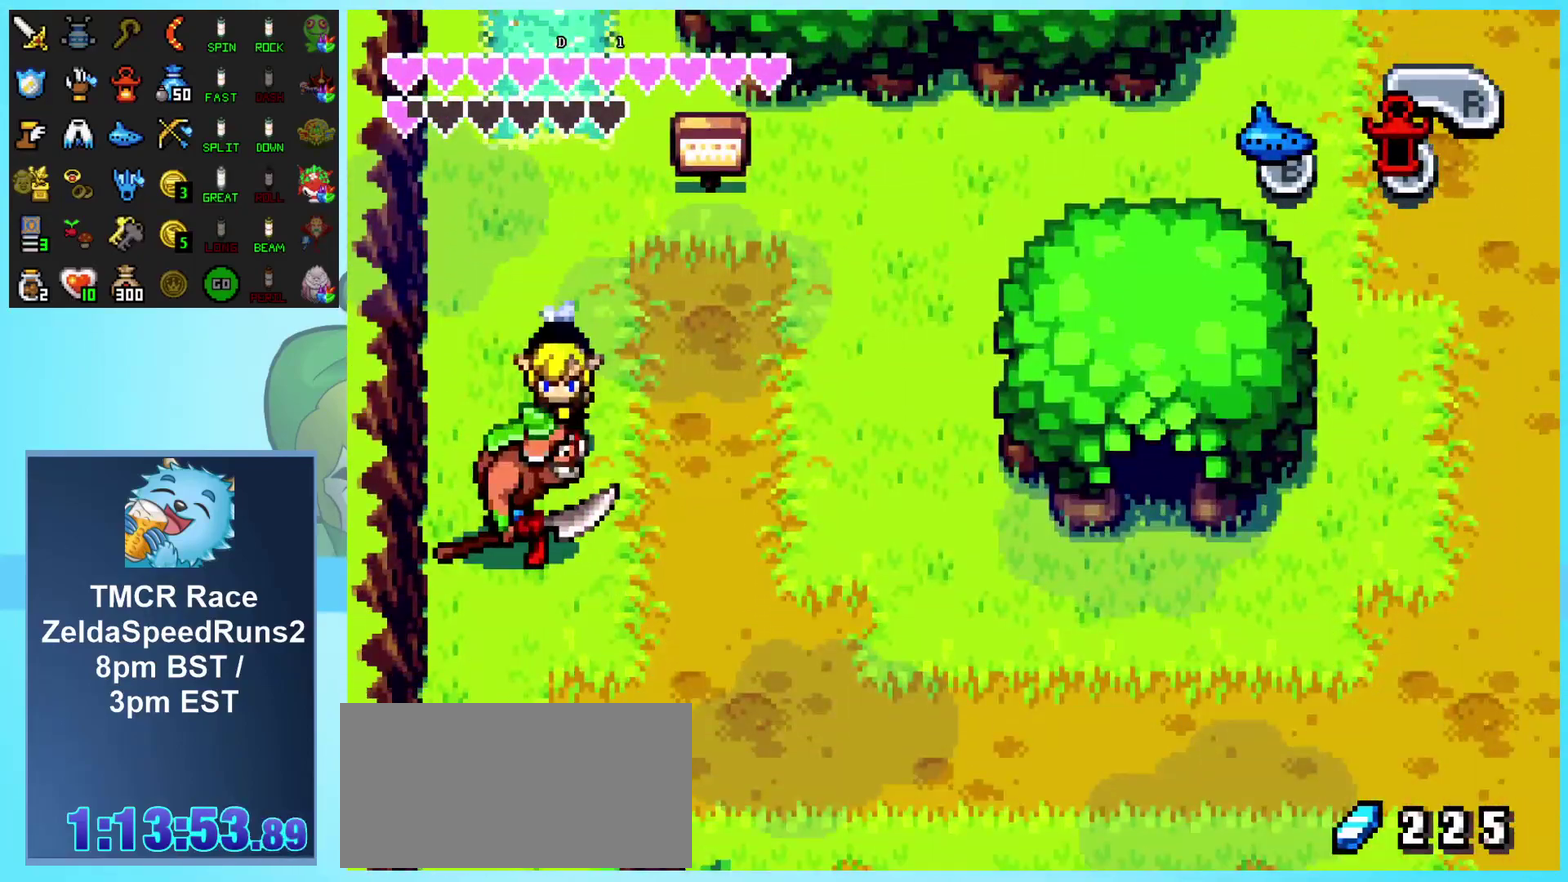
{"buttons": ["DPAD_DOWN"], "events": []}
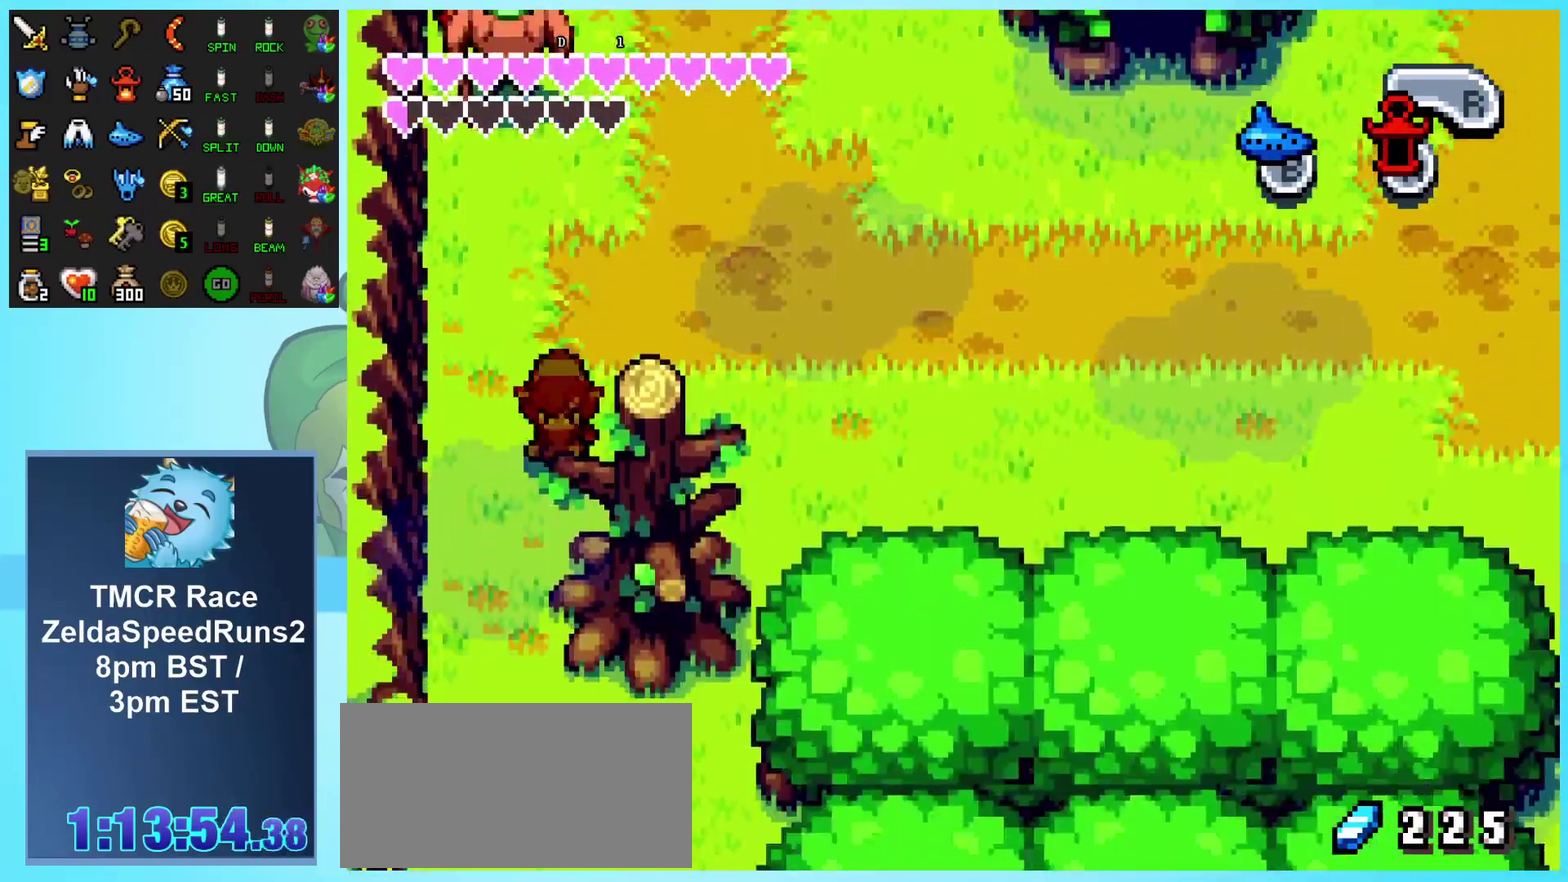
{"buttons": ["DPAD_DOWN"], "events": []}
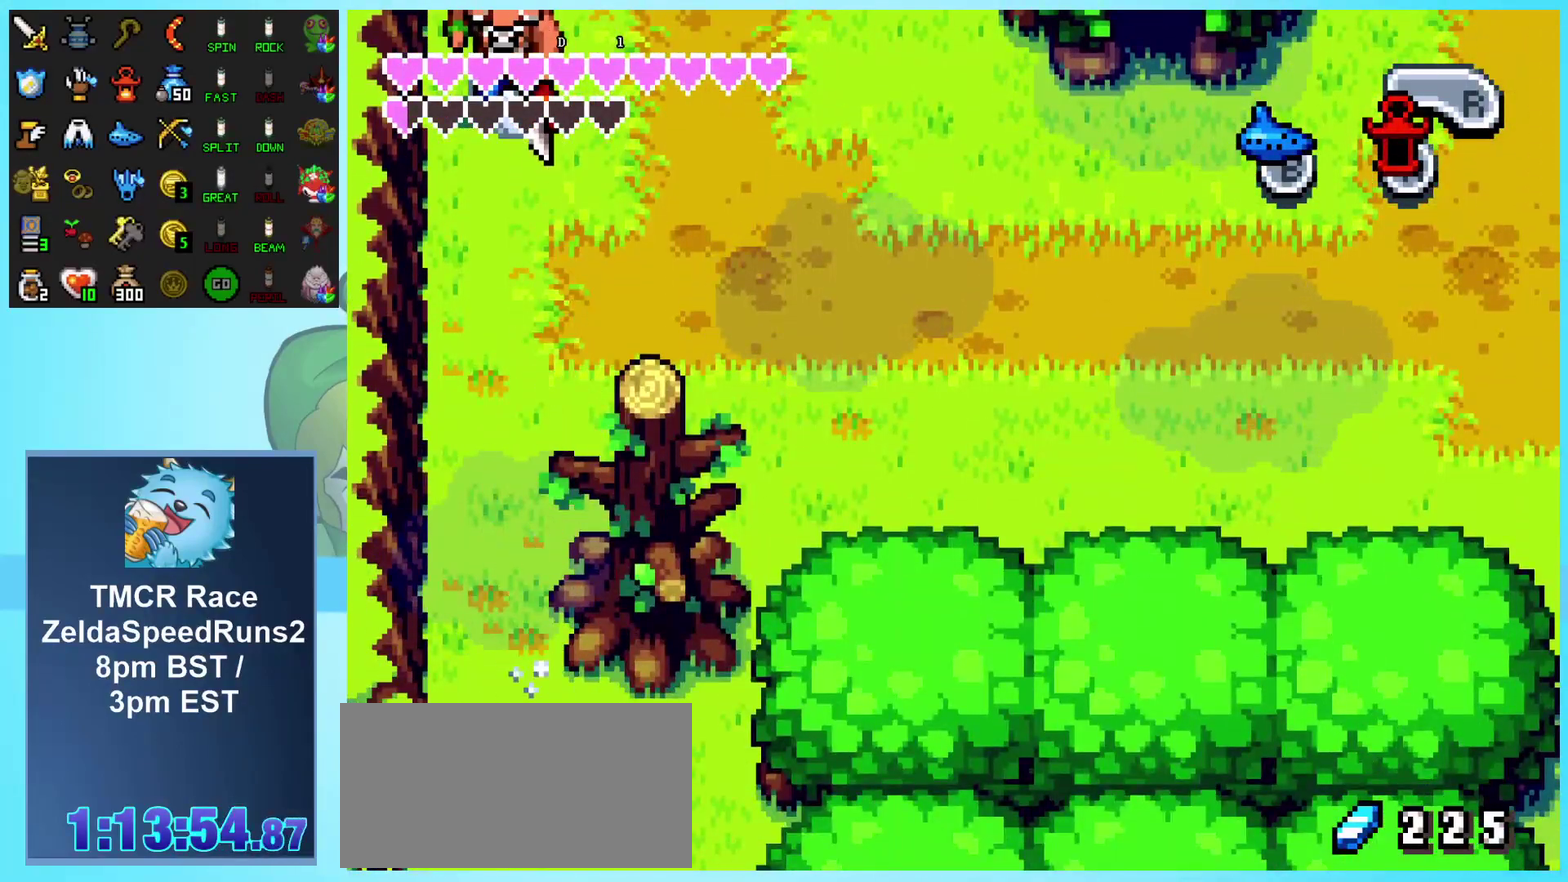
{"buttons": ["DPAD_RIGHT"], "events": [[333, "DPAD_DOWN", "up"], [433, "DPAD_RIGHT", "down"]]}
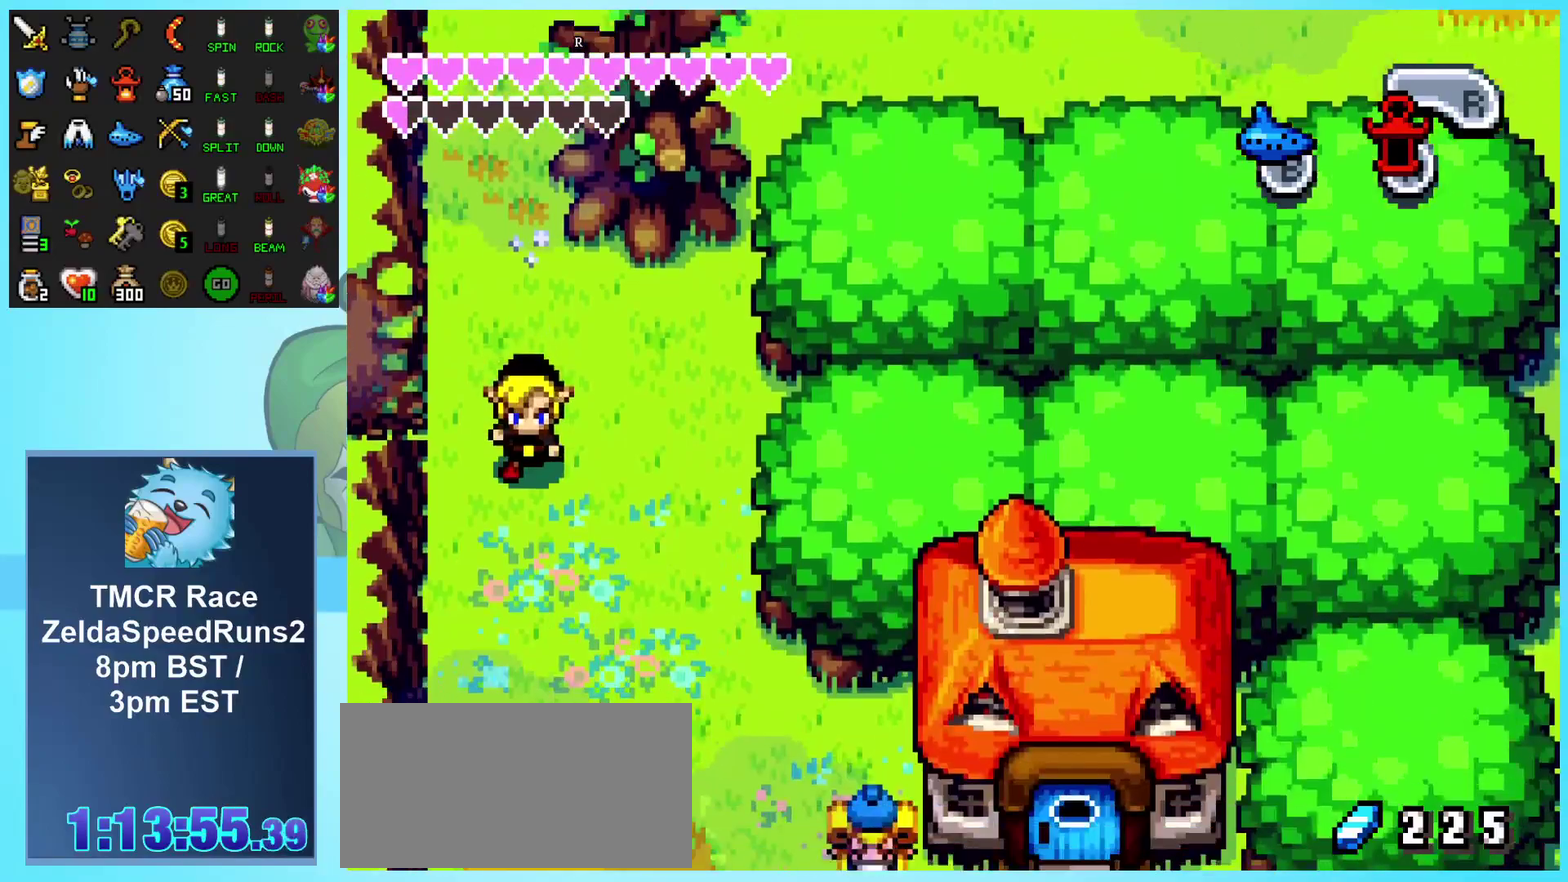
{"buttons": ["DPAD_RIGHT"], "events": [[117, "DPAD_DOWN", "down"], [283, "DPAD_DOWN", "up"]]}
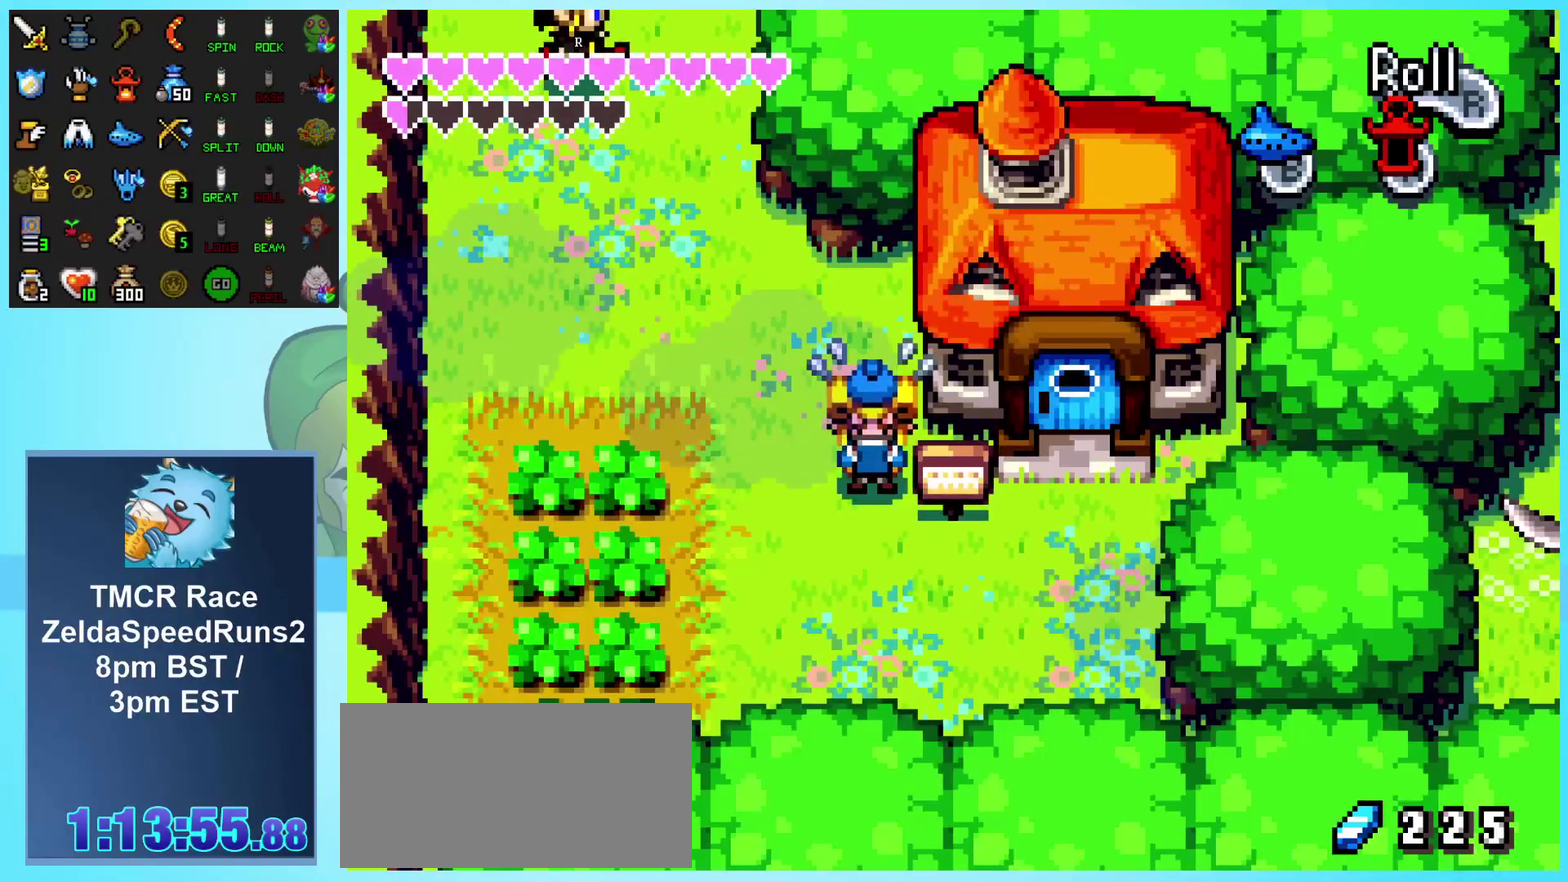
{"buttons": ["R1", "DPAD_DOWN"], "events": [[300, "DPAD_DOWN", "down"], [367, "DPAD_RIGHT", "up"], [400, "R1", "down"]]}